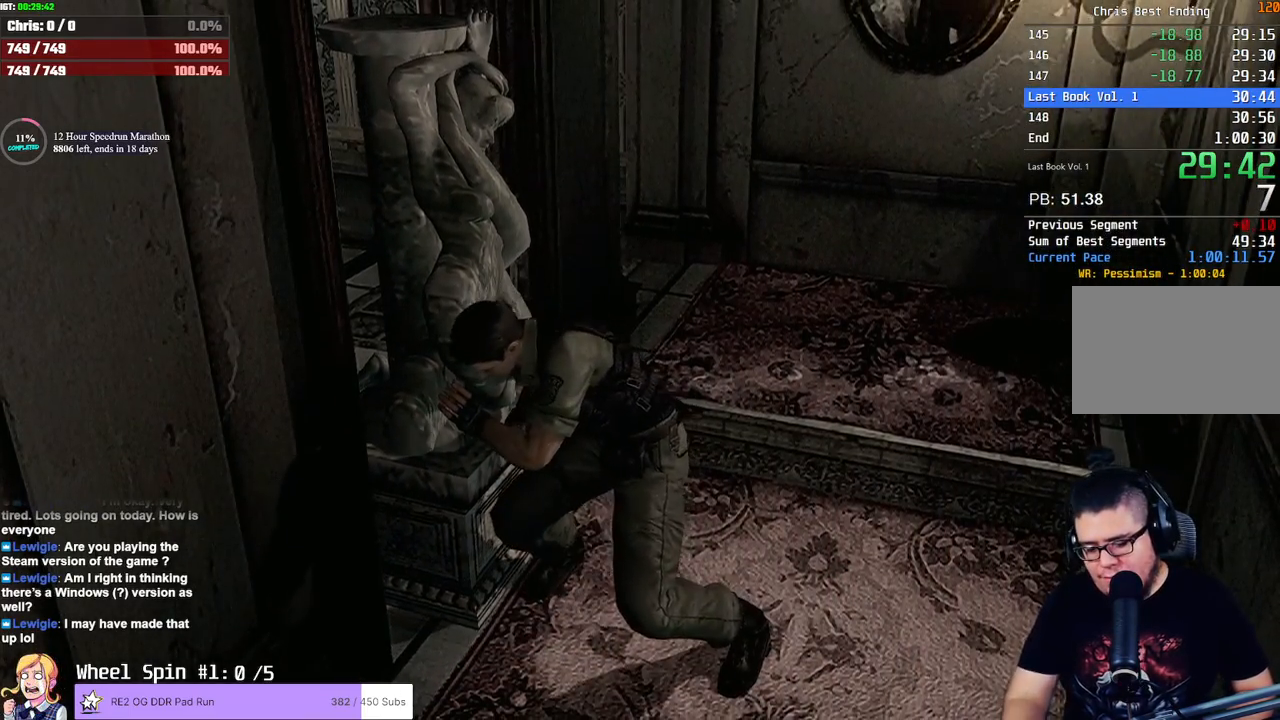
Gameplay with a controller (PlayStation layout); each line is a JSON object with the inputs held at the frame after it (dt_ms = milliseconds from this image to that frame). "button_events" lists button changes between this image and that frame as [ms after this image, input, new state], when the widget could be followed in between (sticks are given only as held states). Not read: R3.
{"dt_ms": 500, "buttons": [], "left_stick": "left", "right_stick": "center", "button_events": []}
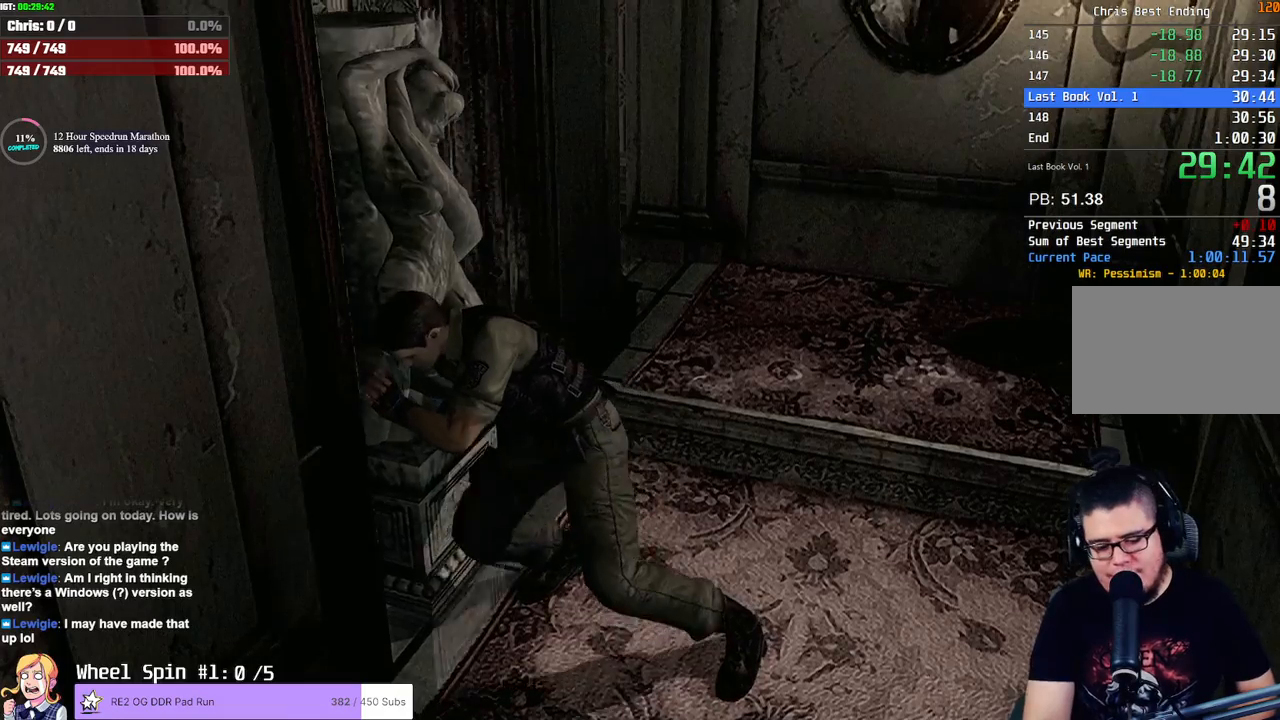
{"dt_ms": 500, "buttons": [], "left_stick": "left", "right_stick": "center", "button_events": []}
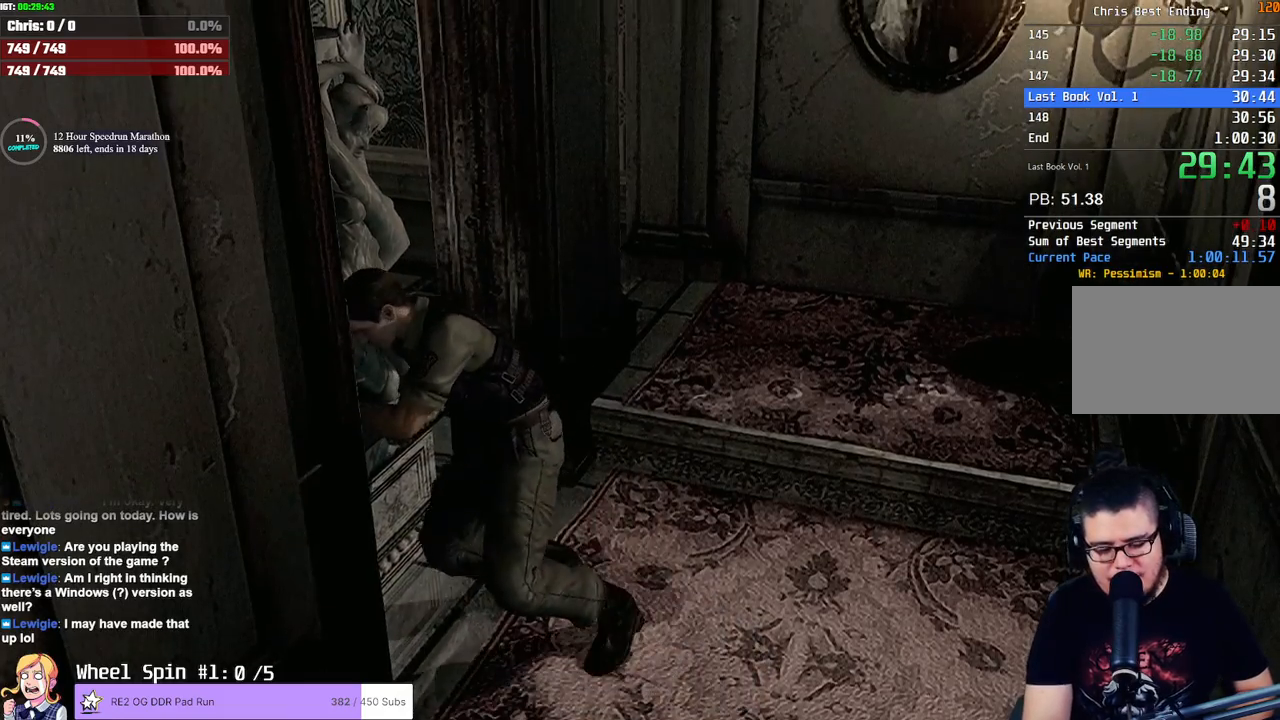
{"dt_ms": 500, "buttons": [], "left_stick": "left", "right_stick": "center", "button_events": []}
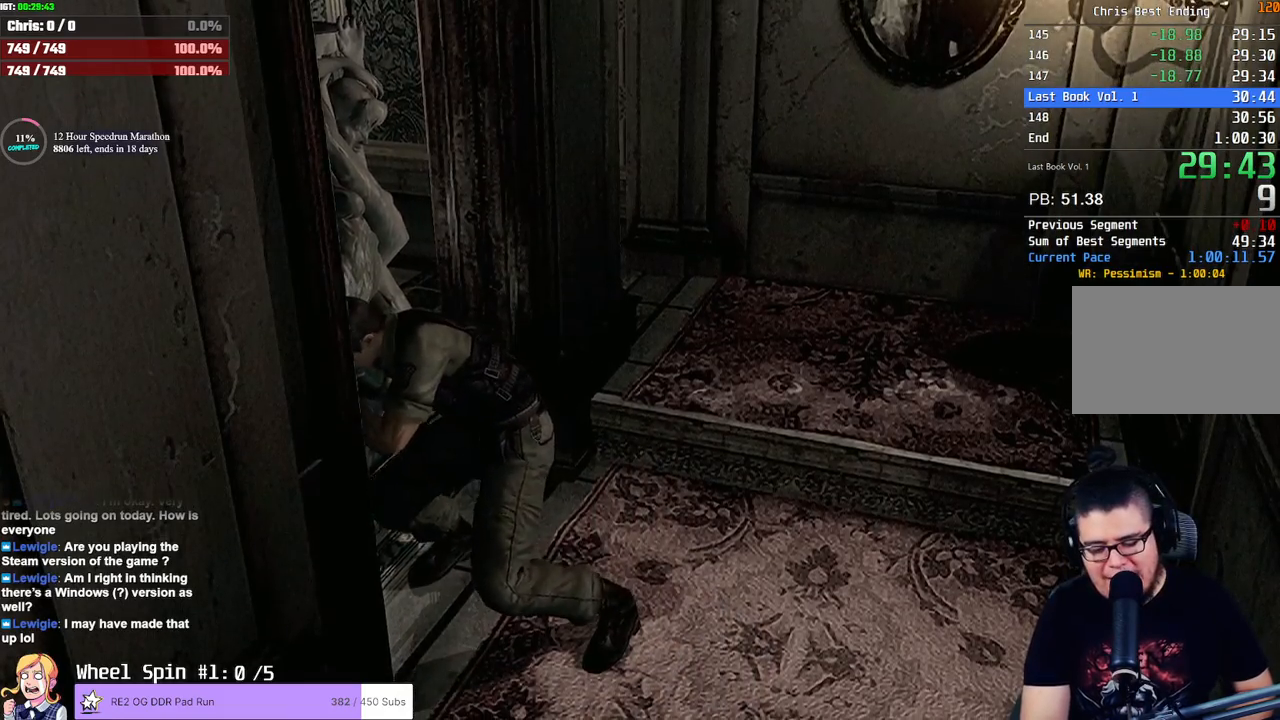
{"dt_ms": 500, "buttons": [], "left_stick": "left", "right_stick": "center", "button_events": []}
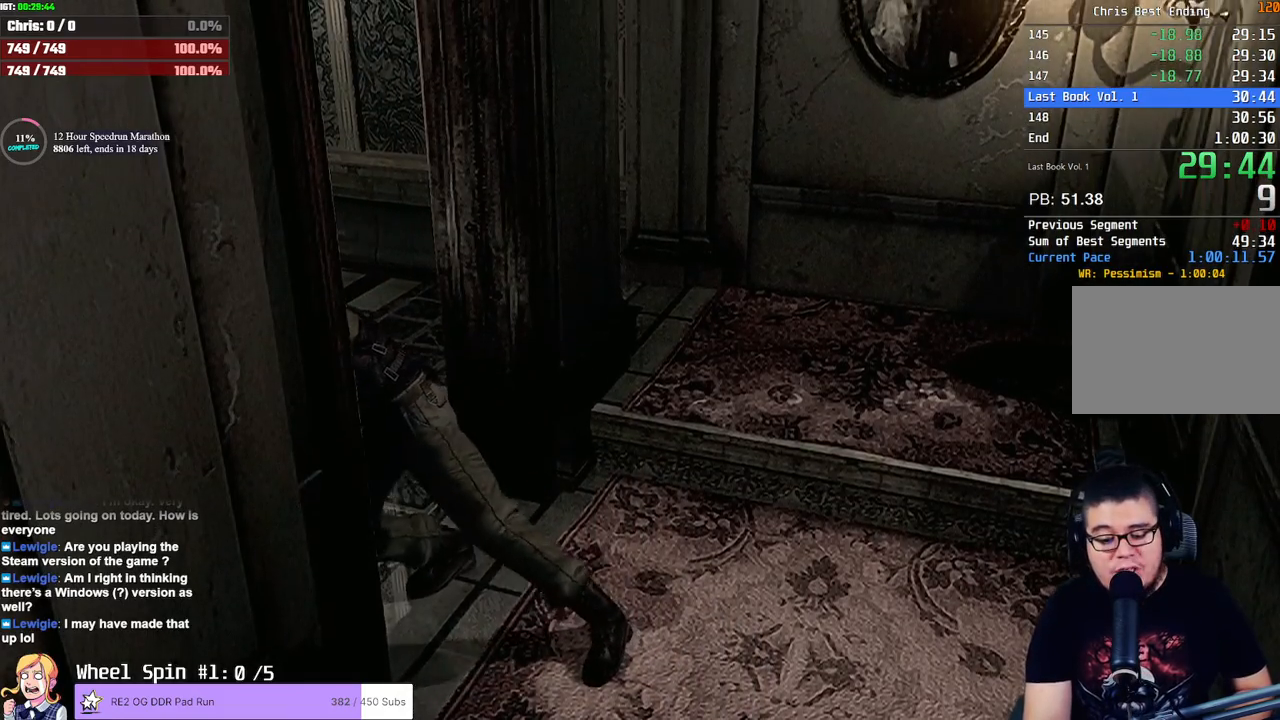
{"dt_ms": 500, "buttons": [], "left_stick": "left", "right_stick": "center", "button_events": []}
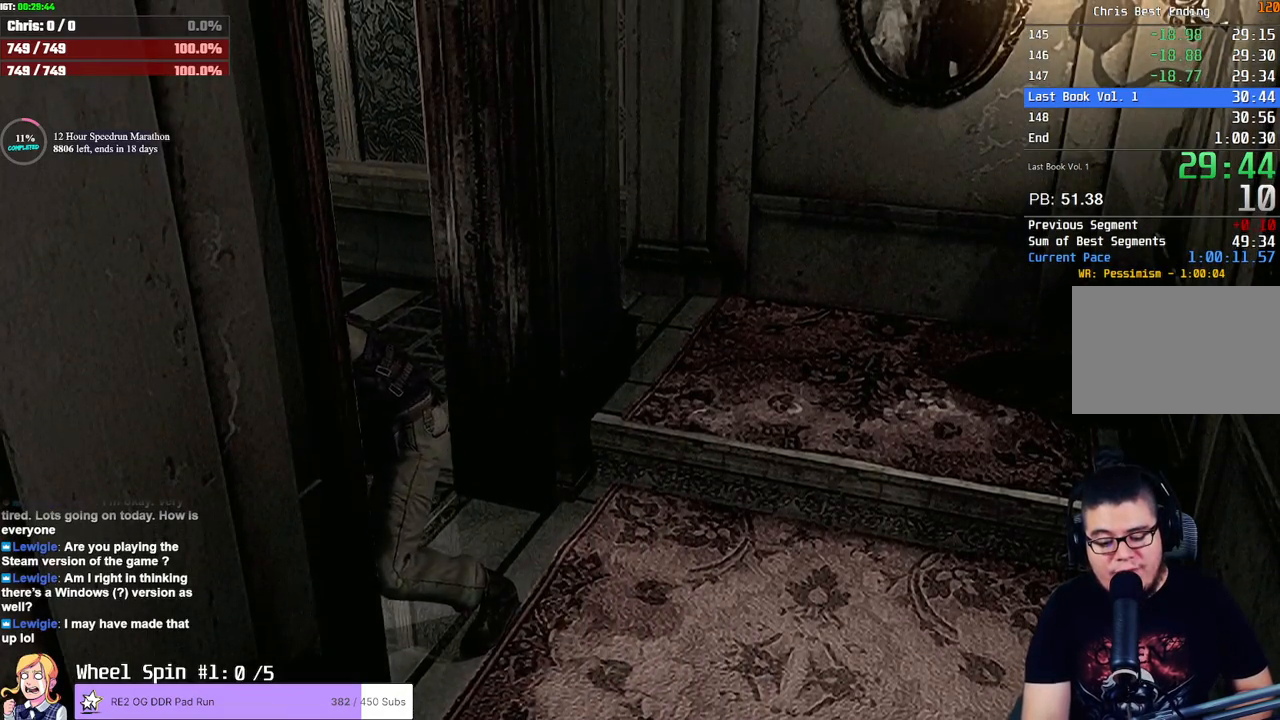
{"dt_ms": 1000, "buttons": [], "left_stick": "left", "right_stick": "center", "button_events": []}
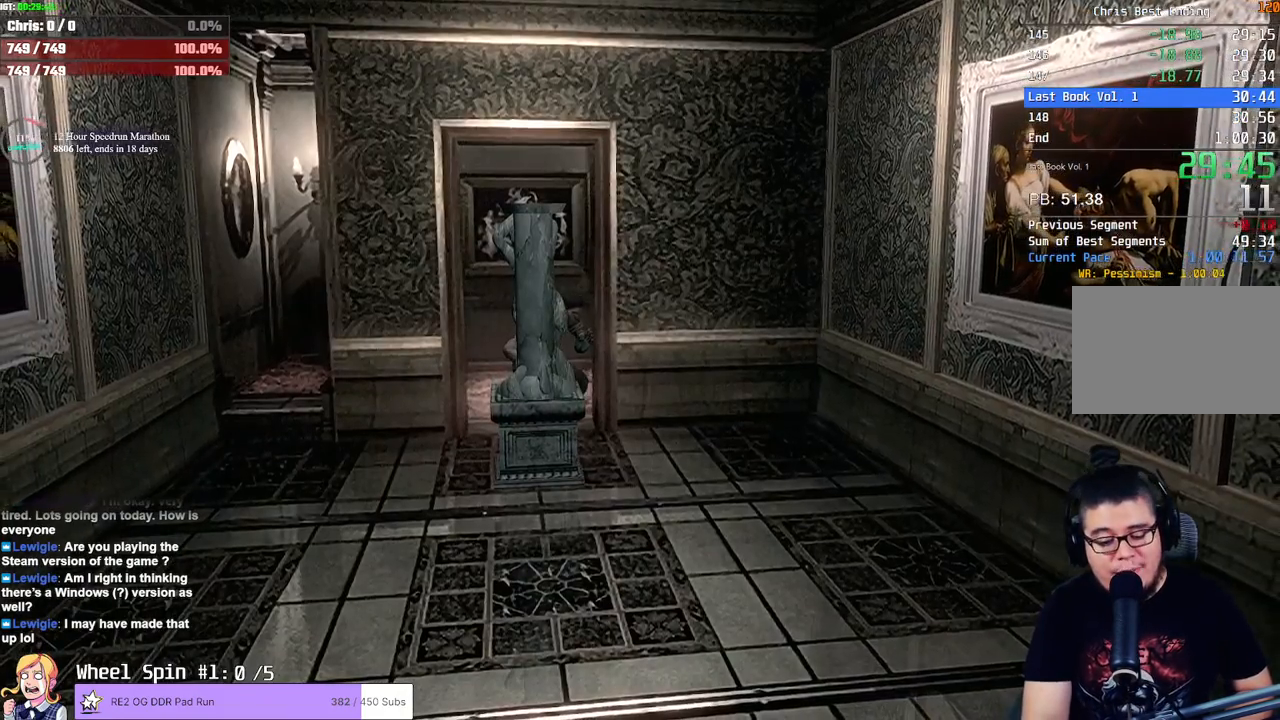
{"dt_ms": 500, "buttons": [], "left_stick": "left", "right_stick": "center", "button_events": []}
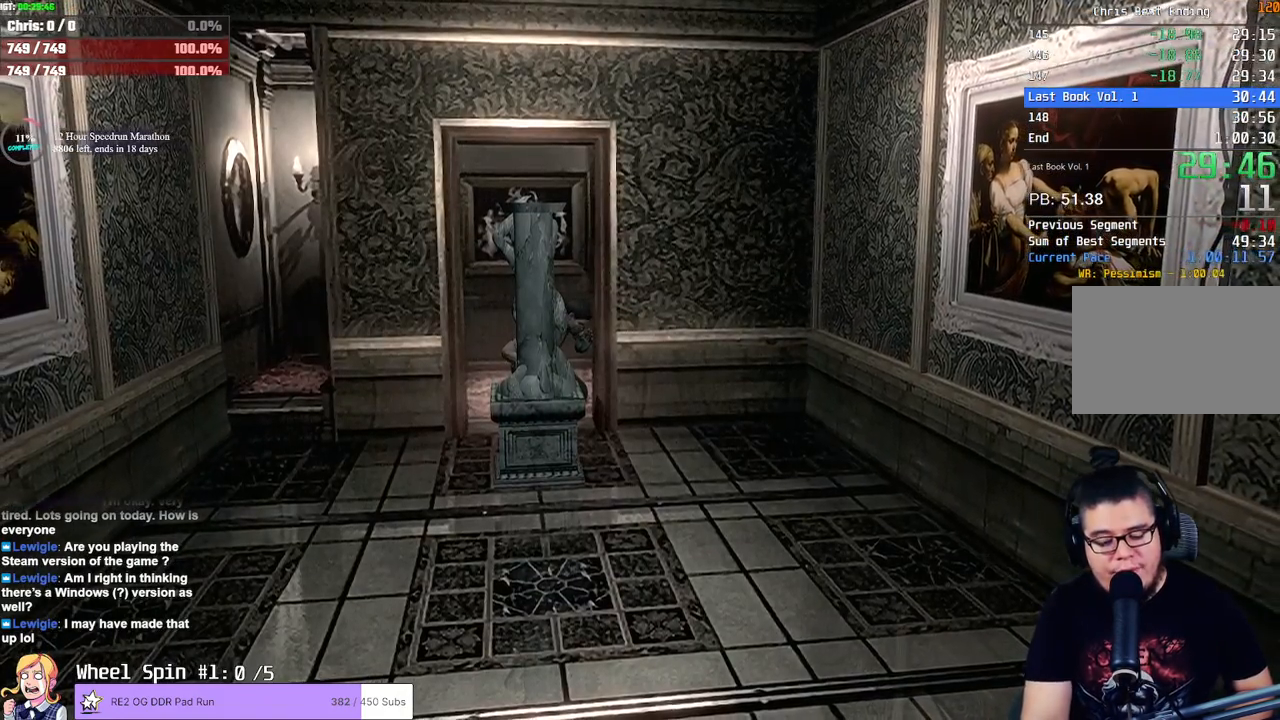
{"dt_ms": 1000, "buttons": [], "left_stick": "up-left", "right_stick": "center", "button_events": []}
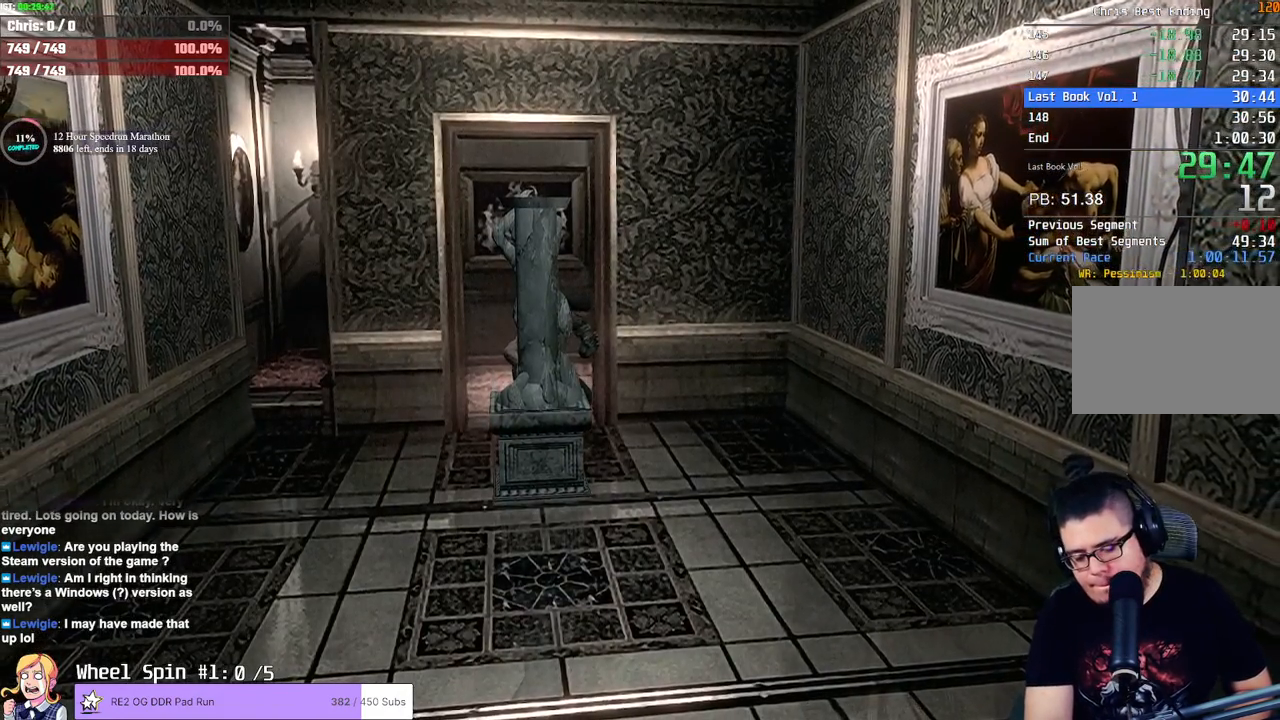
{"dt_ms": 500, "buttons": [], "left_stick": "left", "right_stick": "center", "button_events": []}
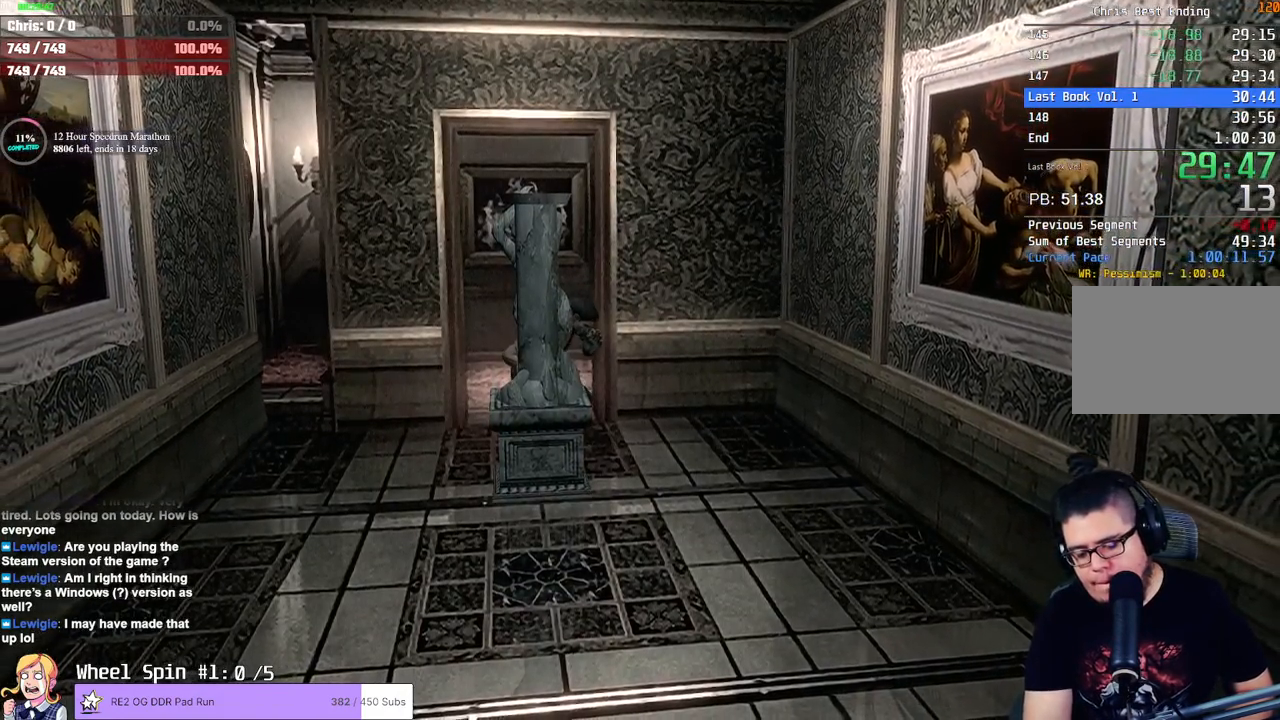
{"dt_ms": 500, "buttons": [], "left_stick": "left", "right_stick": "center", "button_events": []}
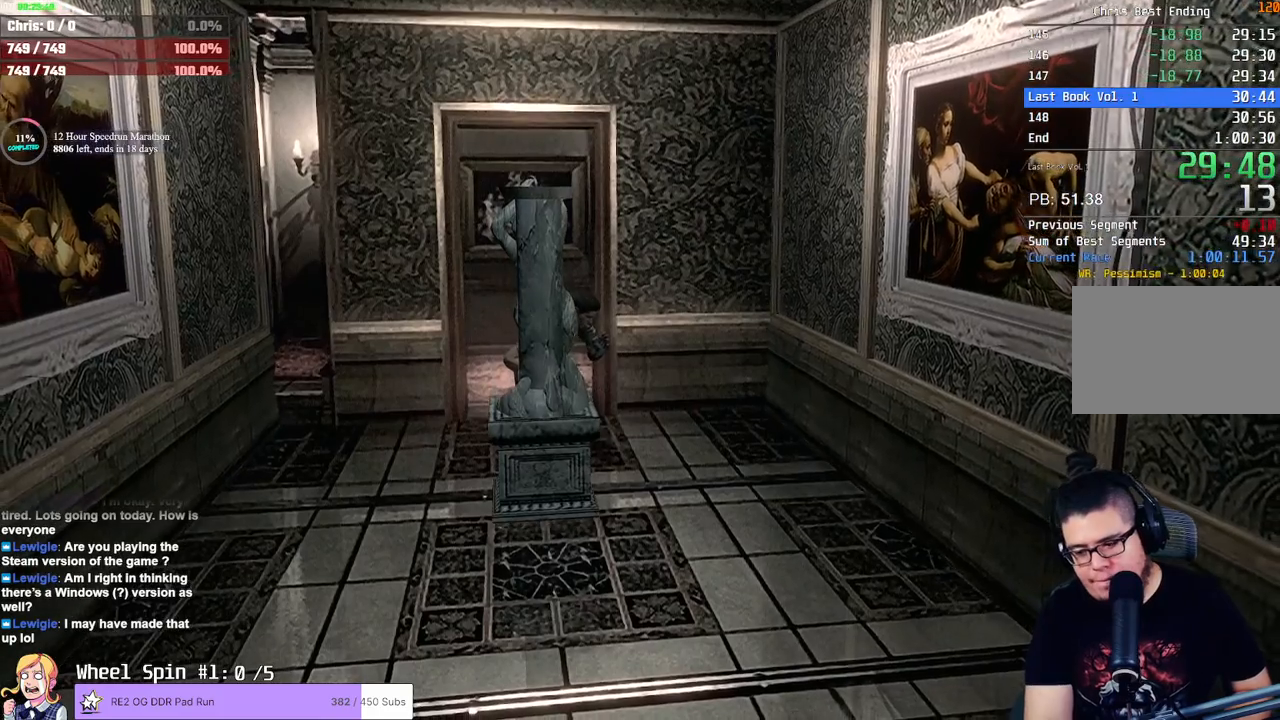
{"dt_ms": 500, "buttons": [], "left_stick": "left", "right_stick": "center", "button_events": []}
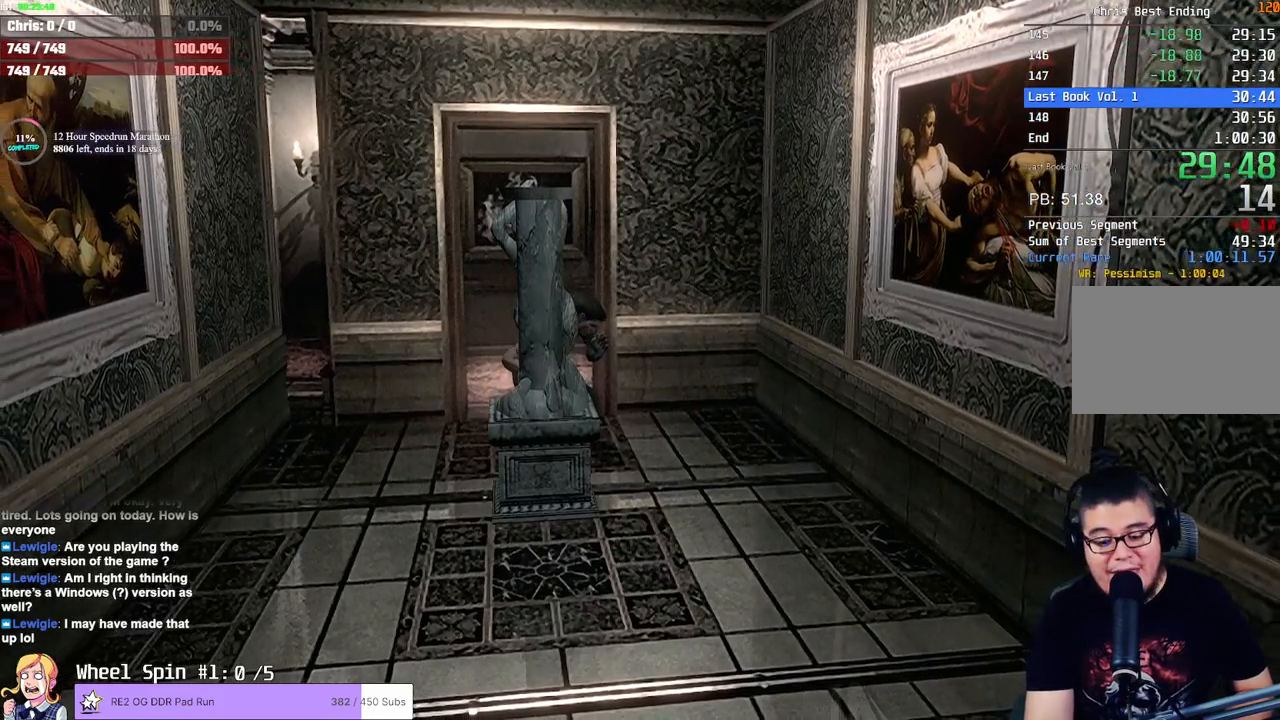
{"dt_ms": 500, "buttons": [], "left_stick": "left", "right_stick": "center"}
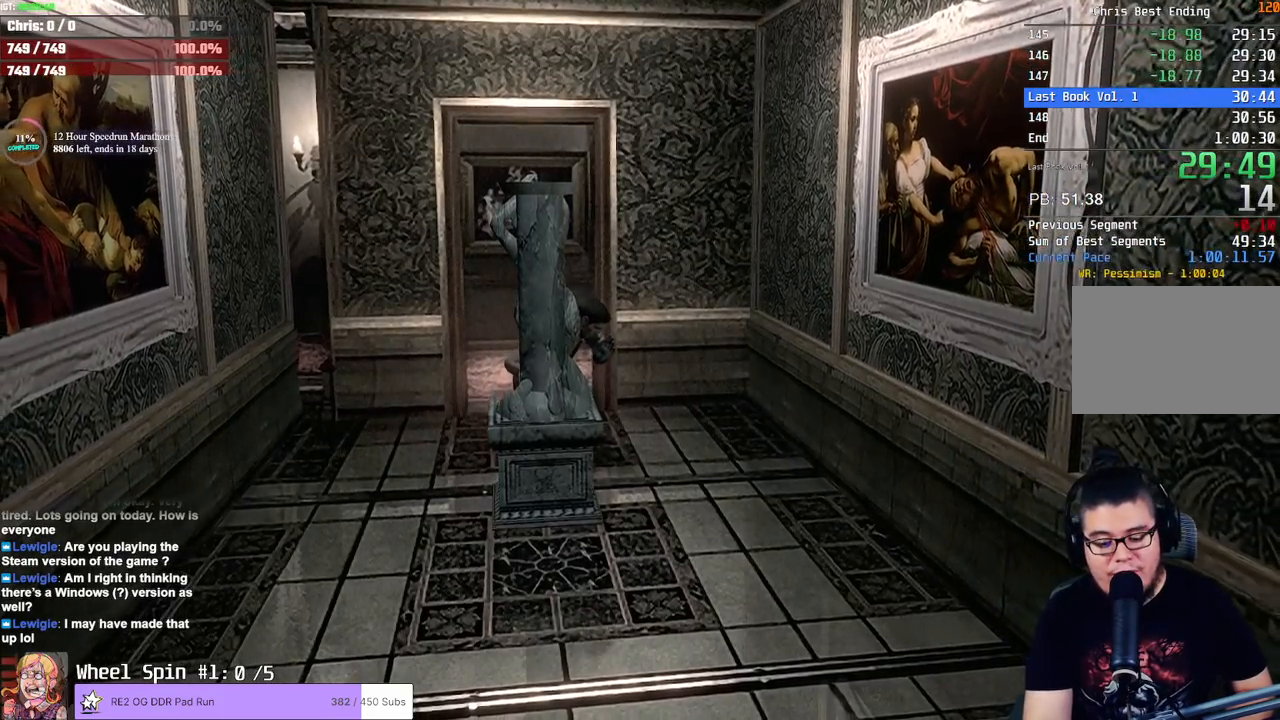
{"dt_ms": 500, "buttons": [], "left_stick": "left", "right_stick": "center", "button_events": []}
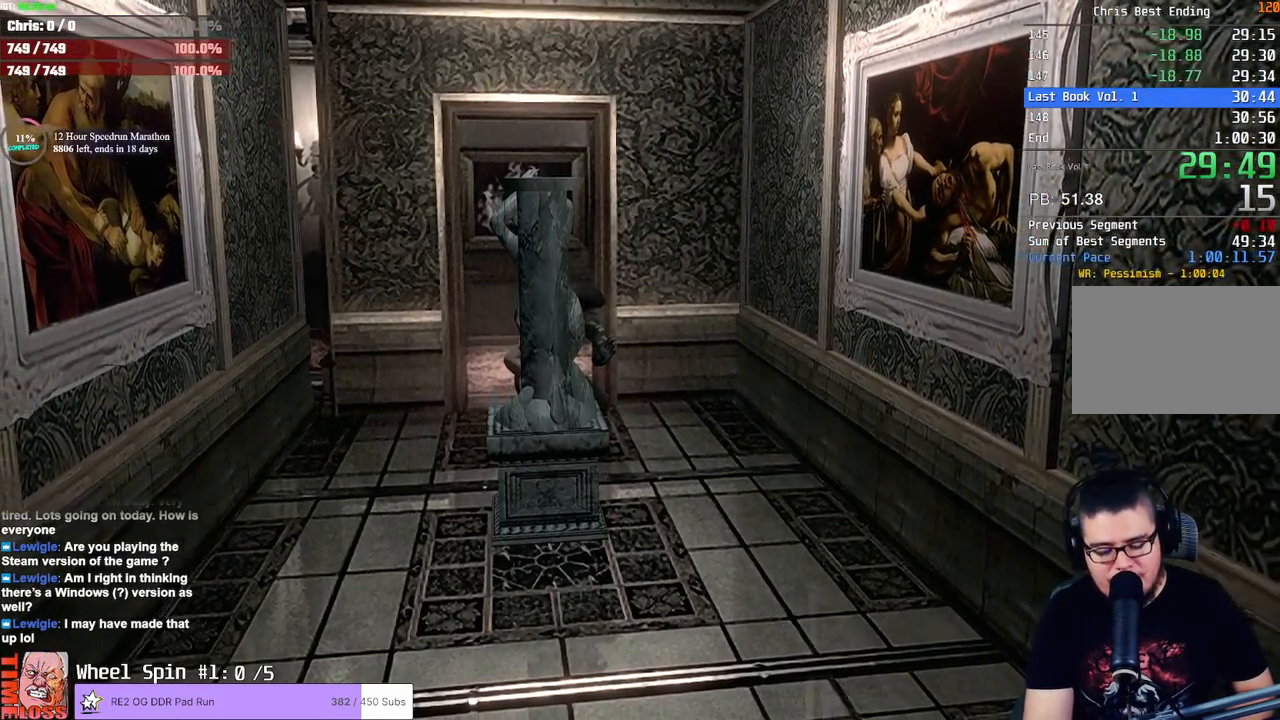
{"dt_ms": 500, "buttons": [], "left_stick": "up-left", "right_stick": "center", "button_events": []}
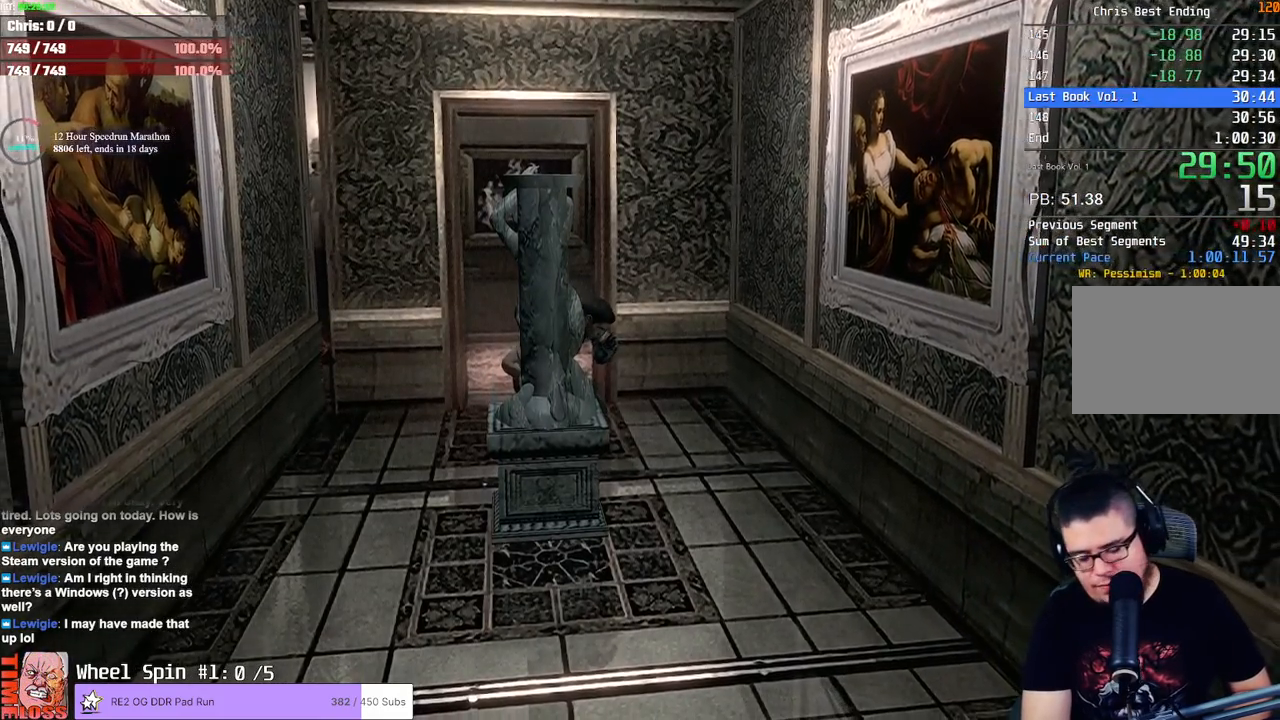
{"dt_ms": 500, "buttons": [], "left_stick": "up-left", "right_stick": "center", "button_events": []}
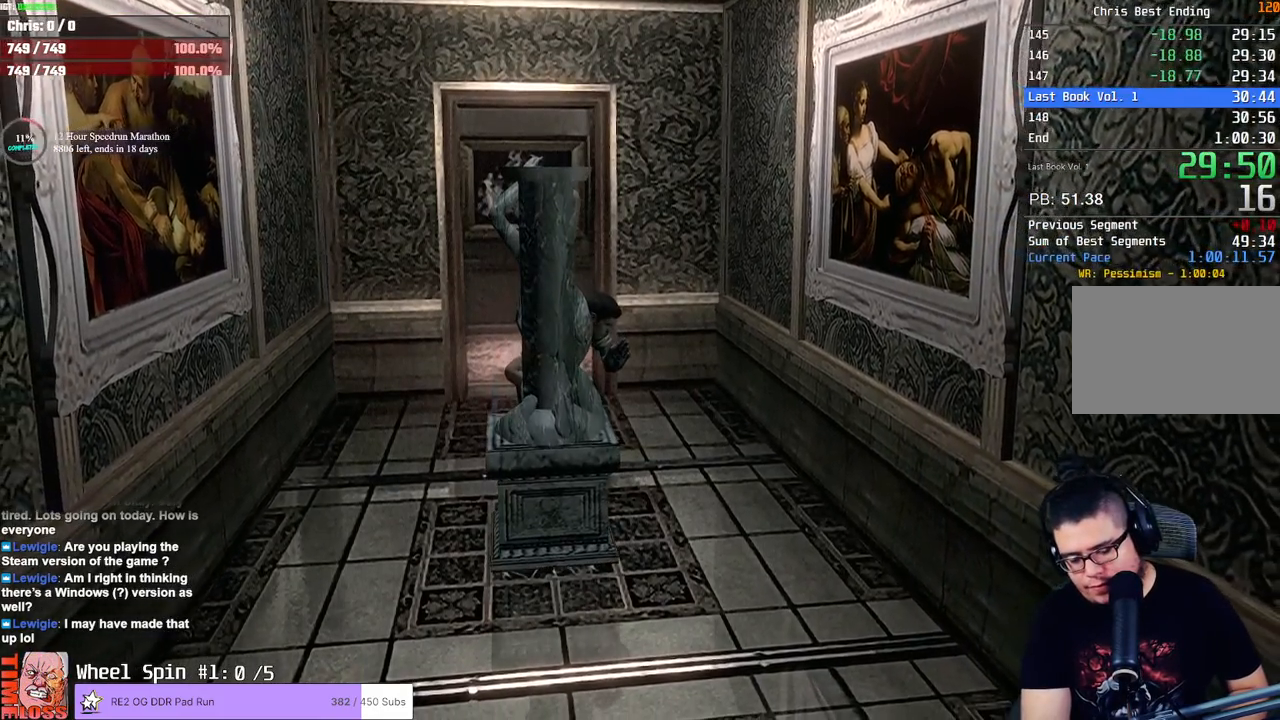
{"dt_ms": 500, "buttons": [], "left_stick": "up-left", "right_stick": "center", "button_events": []}
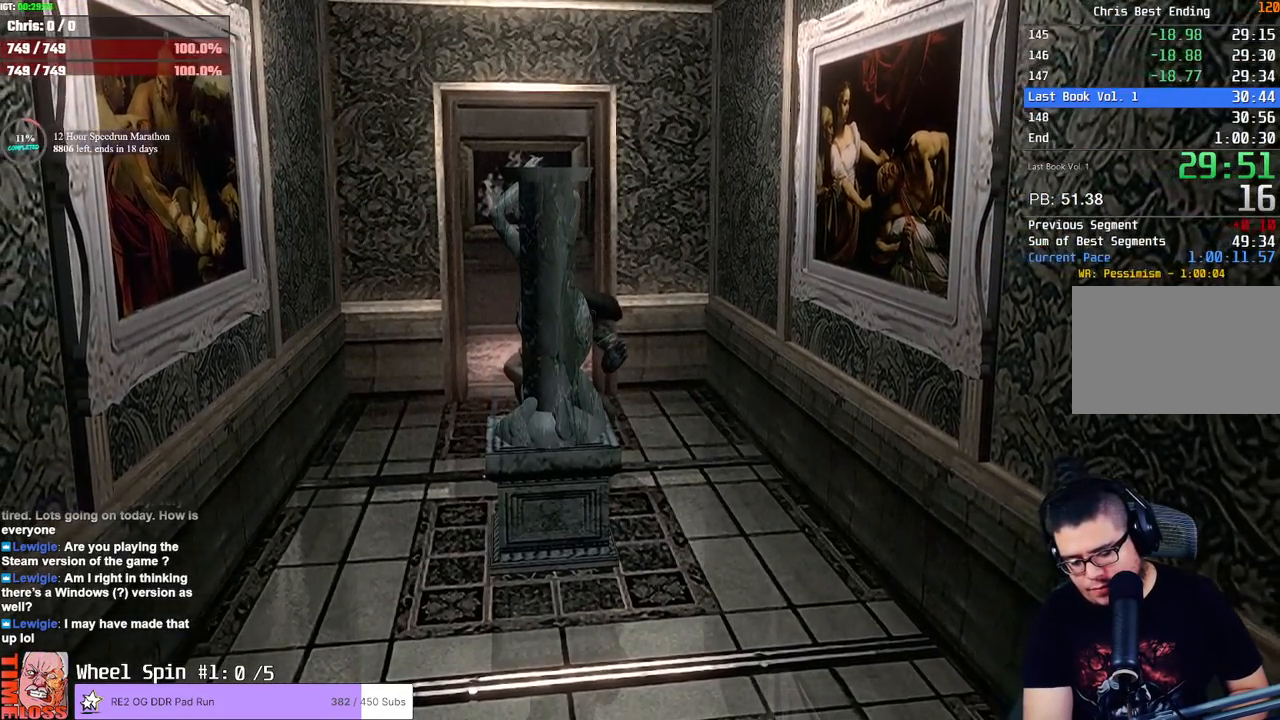
{"dt_ms": 500, "buttons": [], "left_stick": "up-left", "right_stick": "center", "button_events": []}
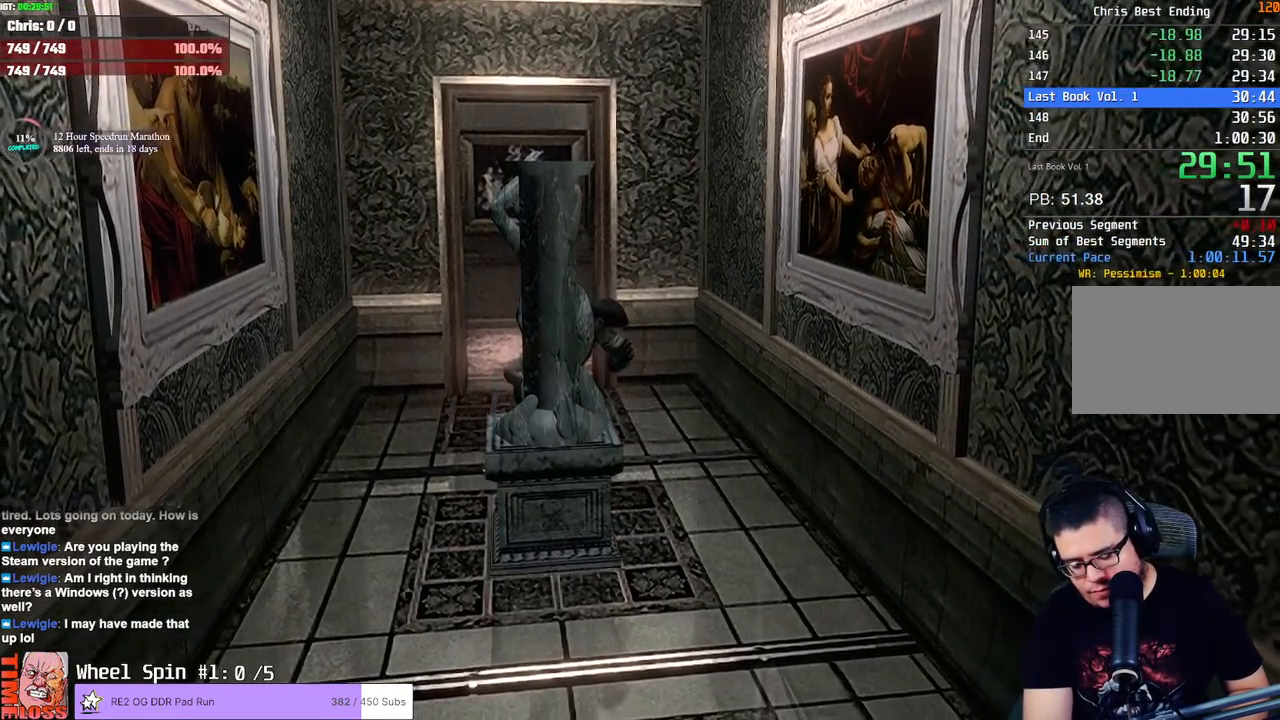
{"dt_ms": 500, "buttons": [], "left_stick": "left", "right_stick": "center", "button_events": []}
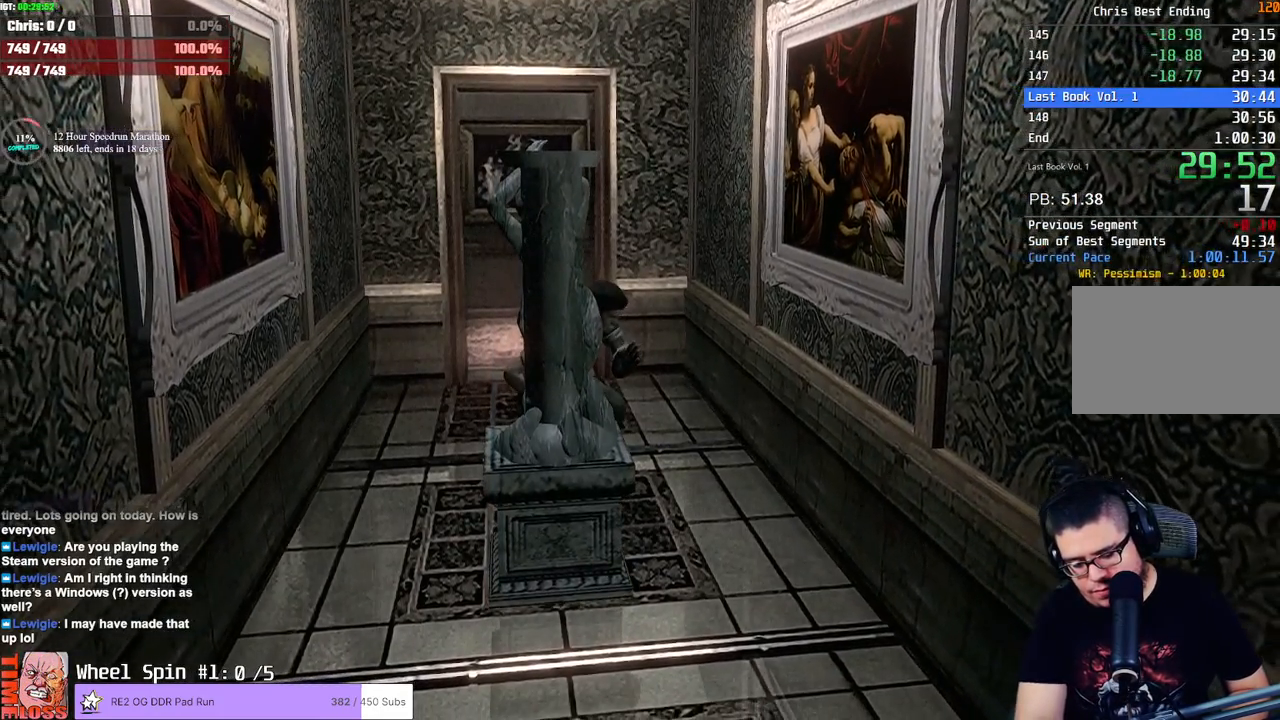
{"dt_ms": 500, "buttons": [], "left_stick": "left", "right_stick": "center", "button_events": []}
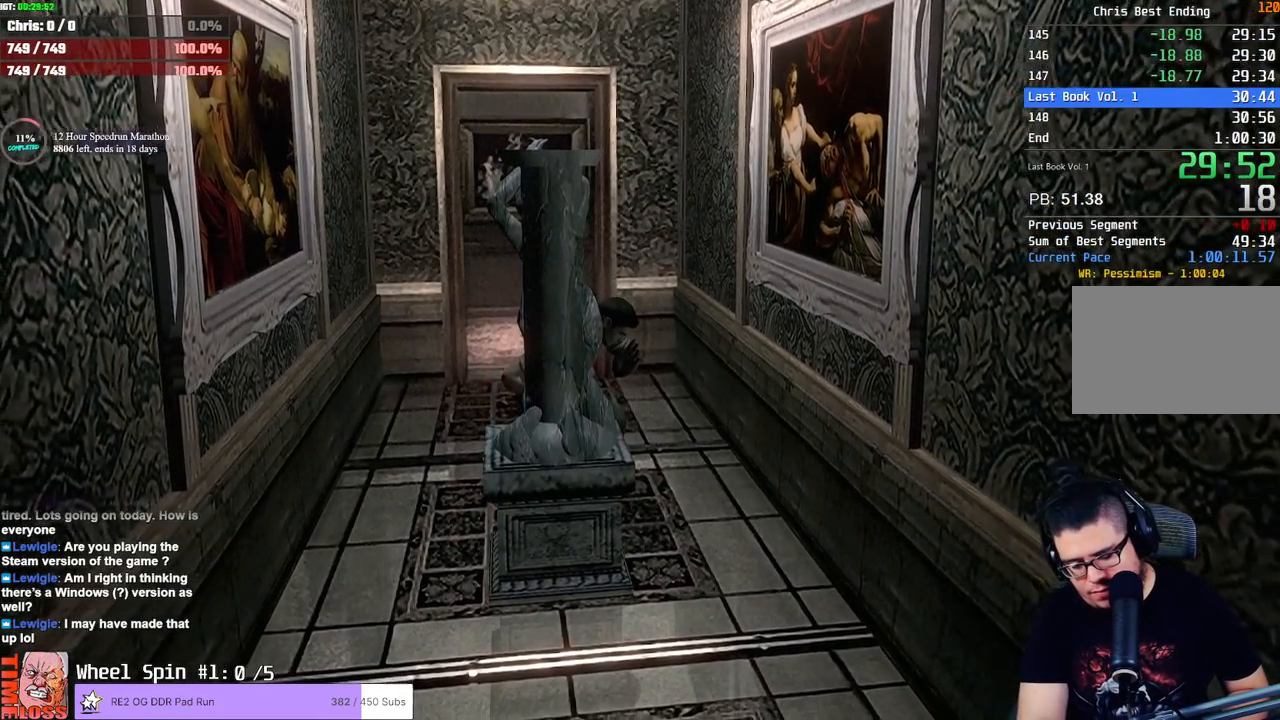
{"dt_ms": 500, "buttons": [], "left_stick": "left", "right_stick": "center", "button_events": []}
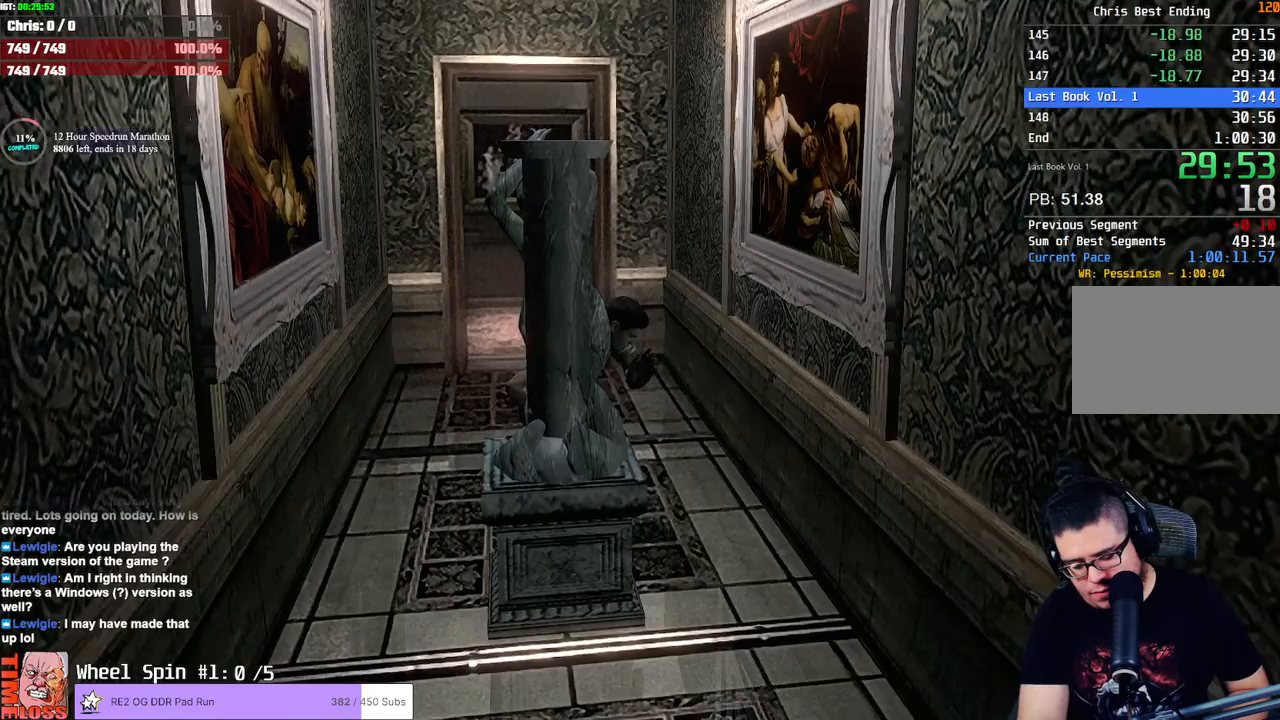
{"dt_ms": 500, "buttons": [], "left_stick": "left", "right_stick": "center", "button_events": []}
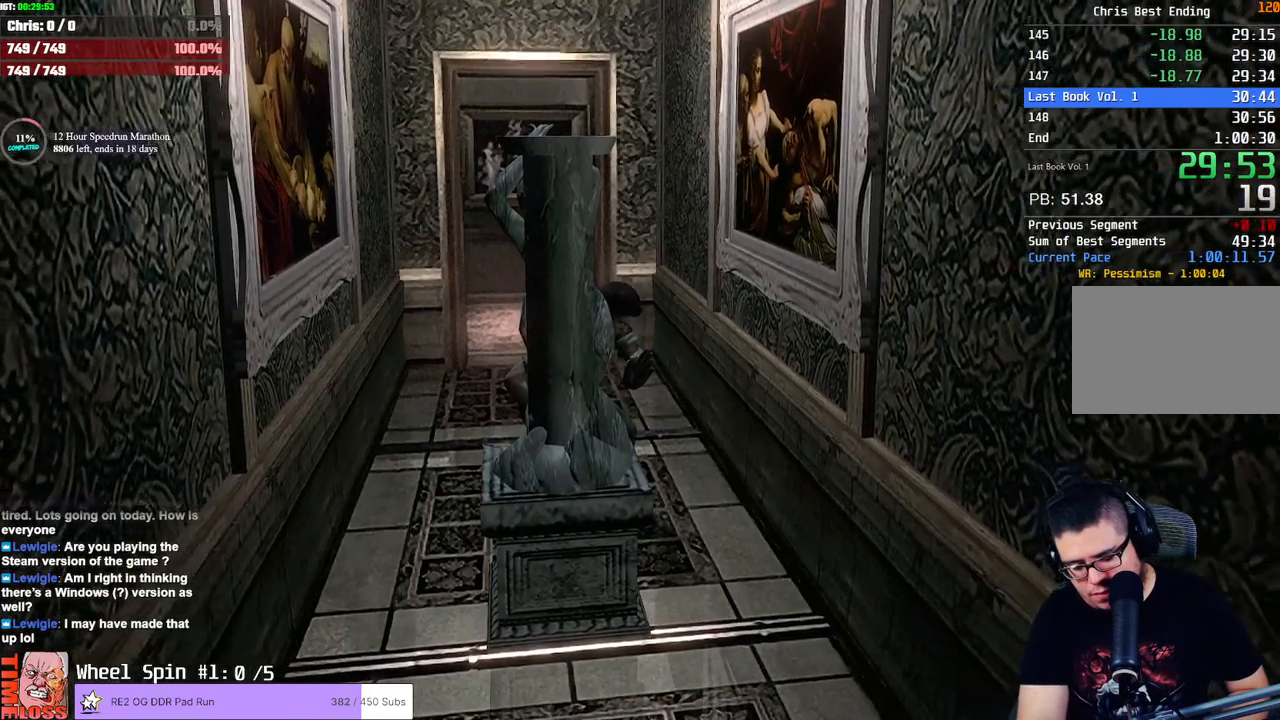
{"dt_ms": 500, "buttons": [], "left_stick": "left", "right_stick": "center", "button_events": []}
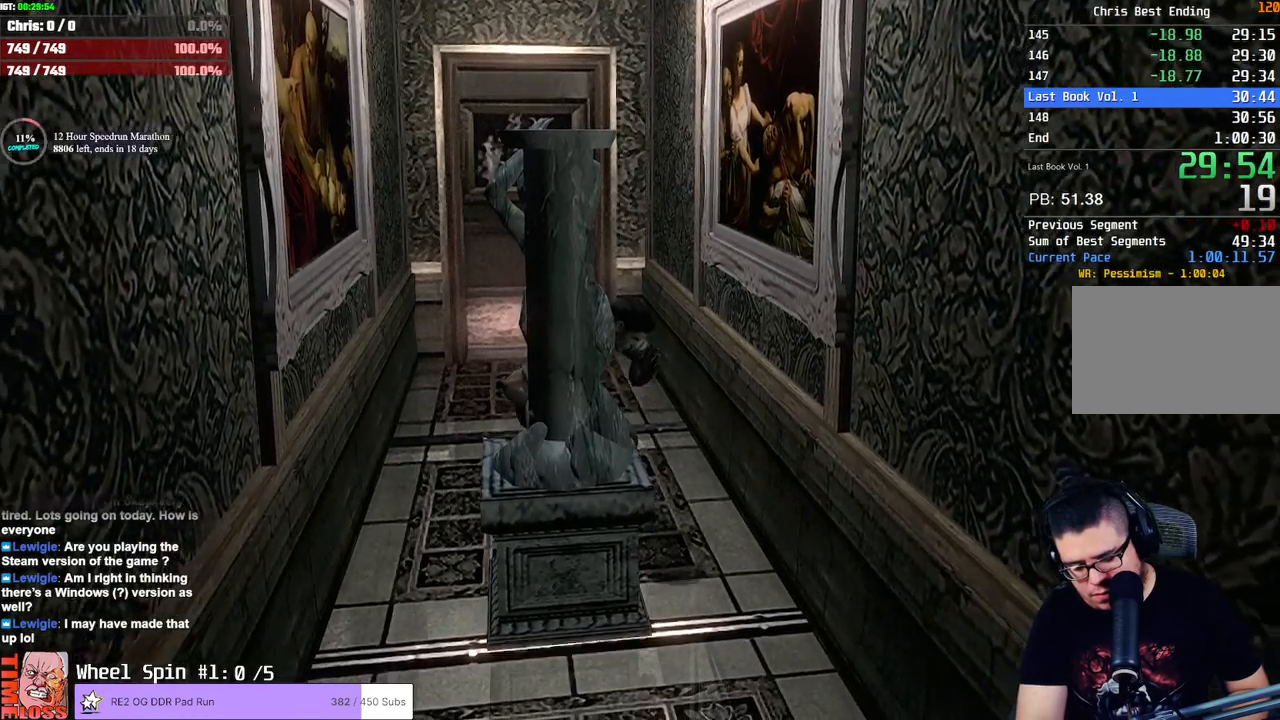
{"dt_ms": 500, "buttons": [], "left_stick": "up-left", "right_stick": "center", "button_events": []}
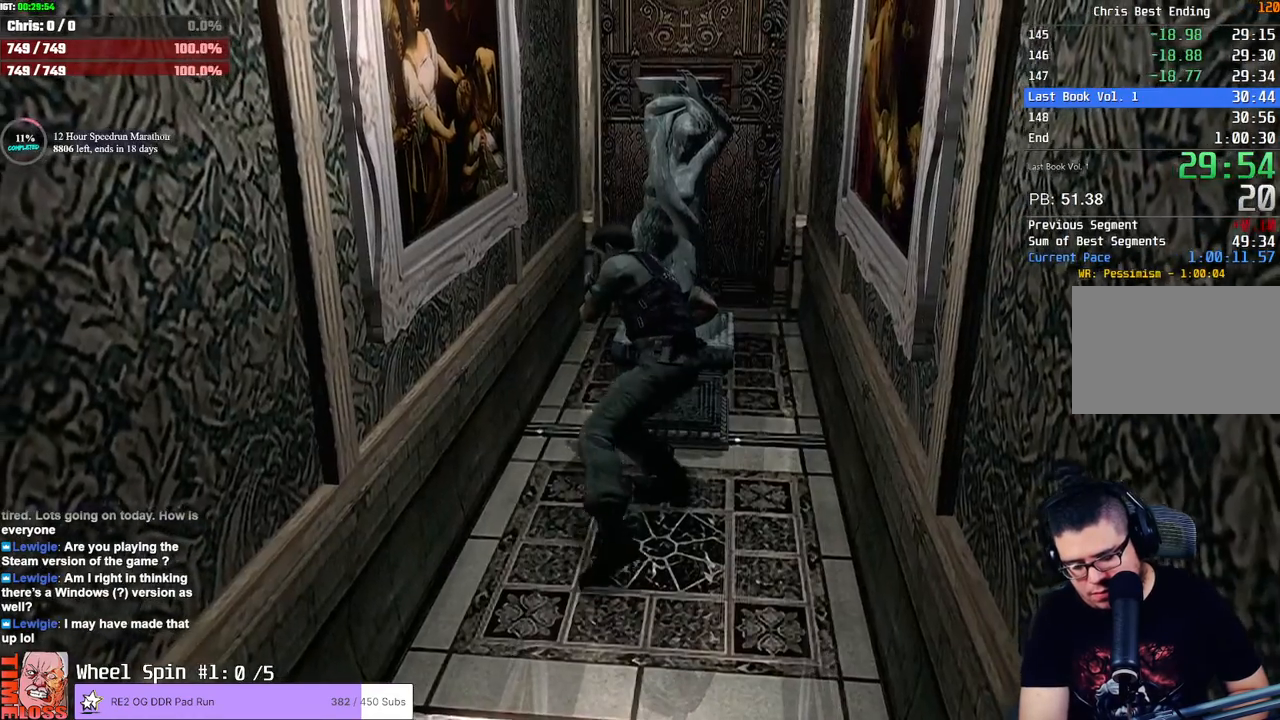
{"dt_ms": 500, "buttons": [], "left_stick": "left", "right_stick": "center", "button_events": []}
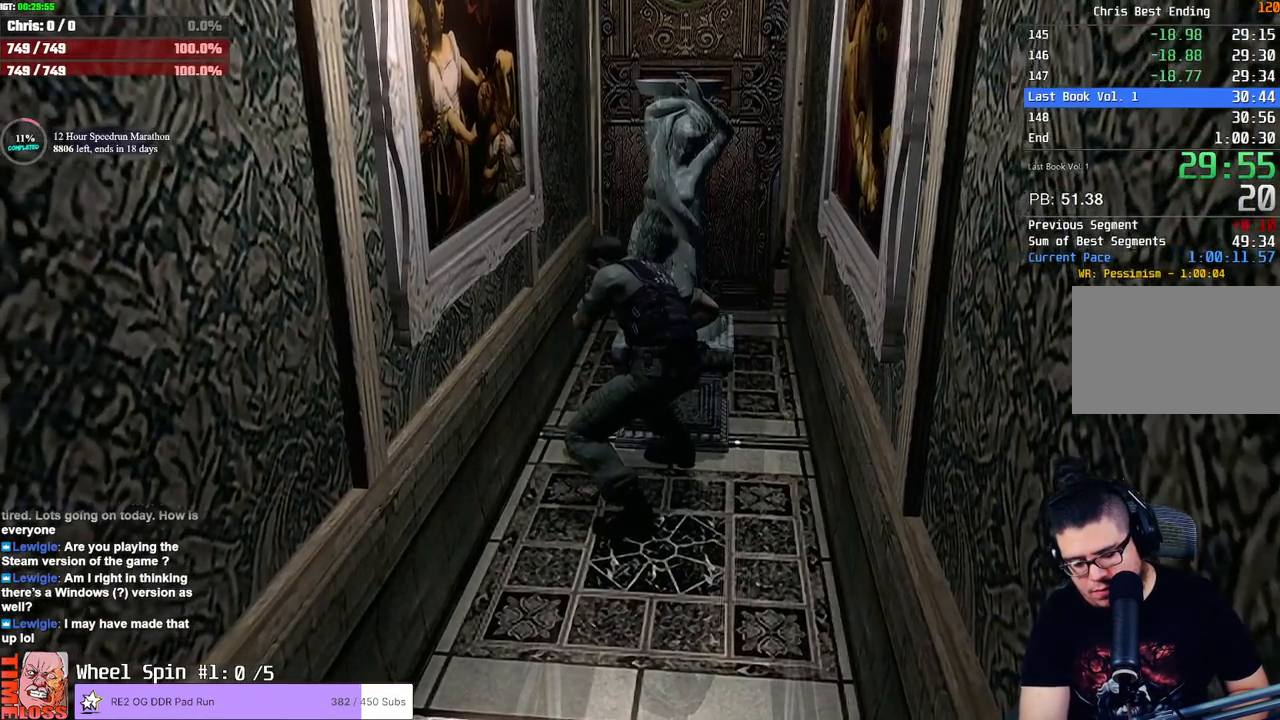
{"dt_ms": 500, "buttons": [], "left_stick": "left", "right_stick": "center", "button_events": []}
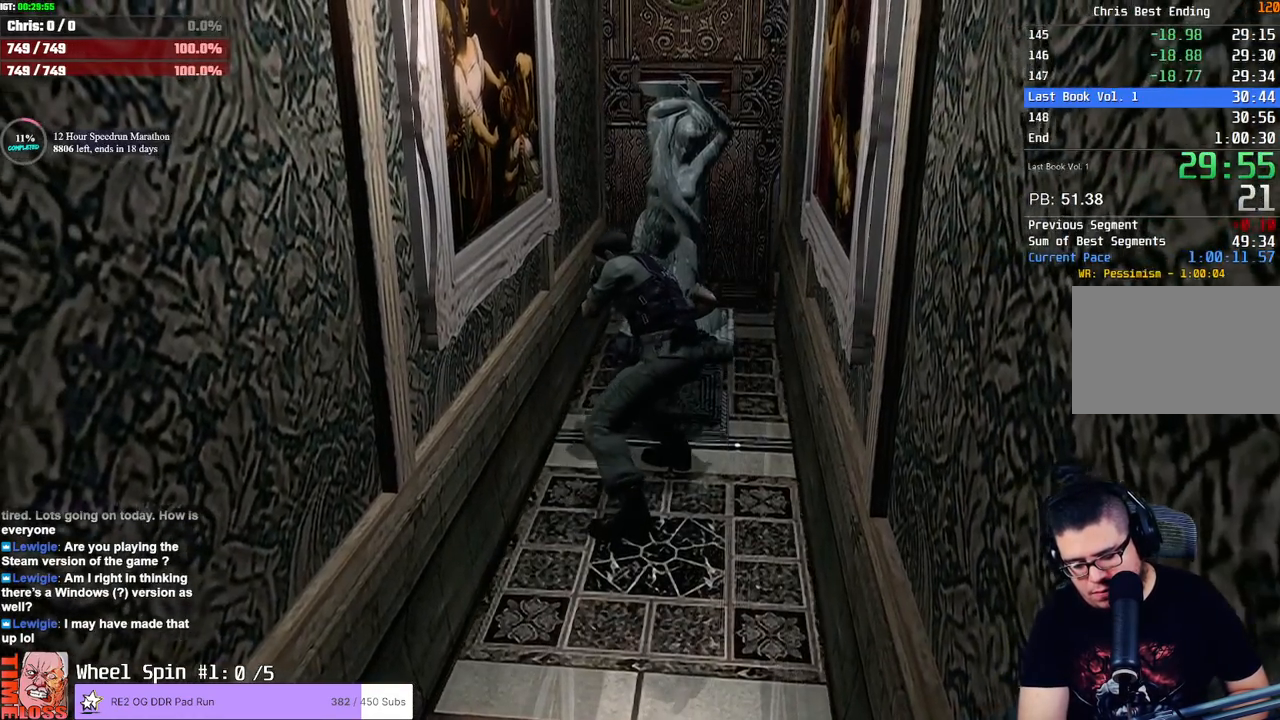
{"dt_ms": 500, "buttons": [], "left_stick": "left", "right_stick": "center", "button_events": []}
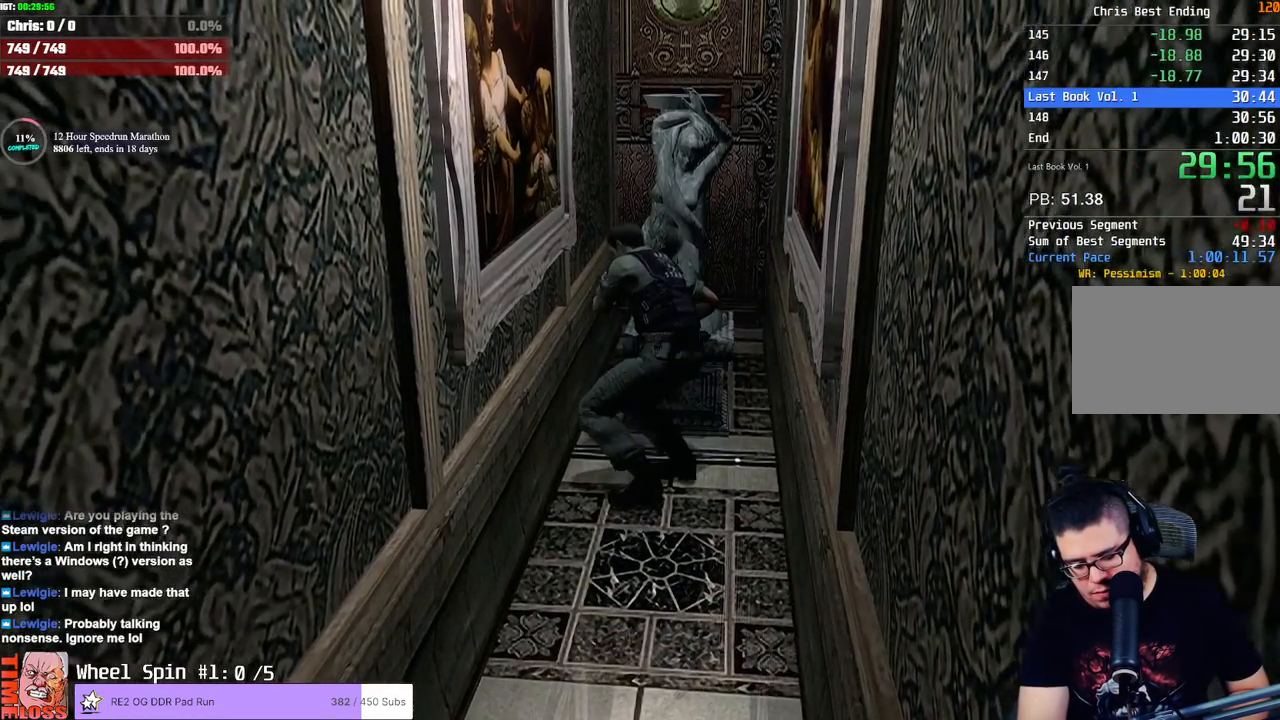
{"dt_ms": 500, "buttons": [], "left_stick": "up-left", "right_stick": "center", "button_events": []}
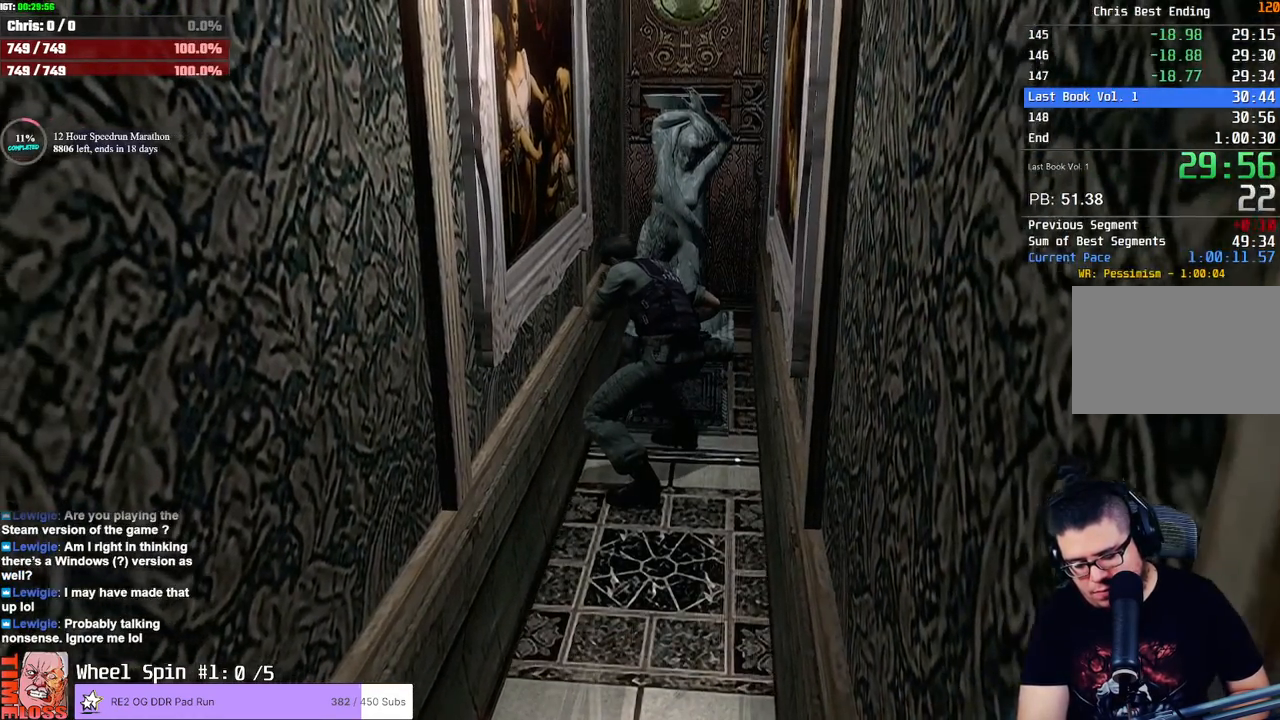
{"dt_ms": 500, "buttons": [], "left_stick": "left", "right_stick": "center", "button_events": []}
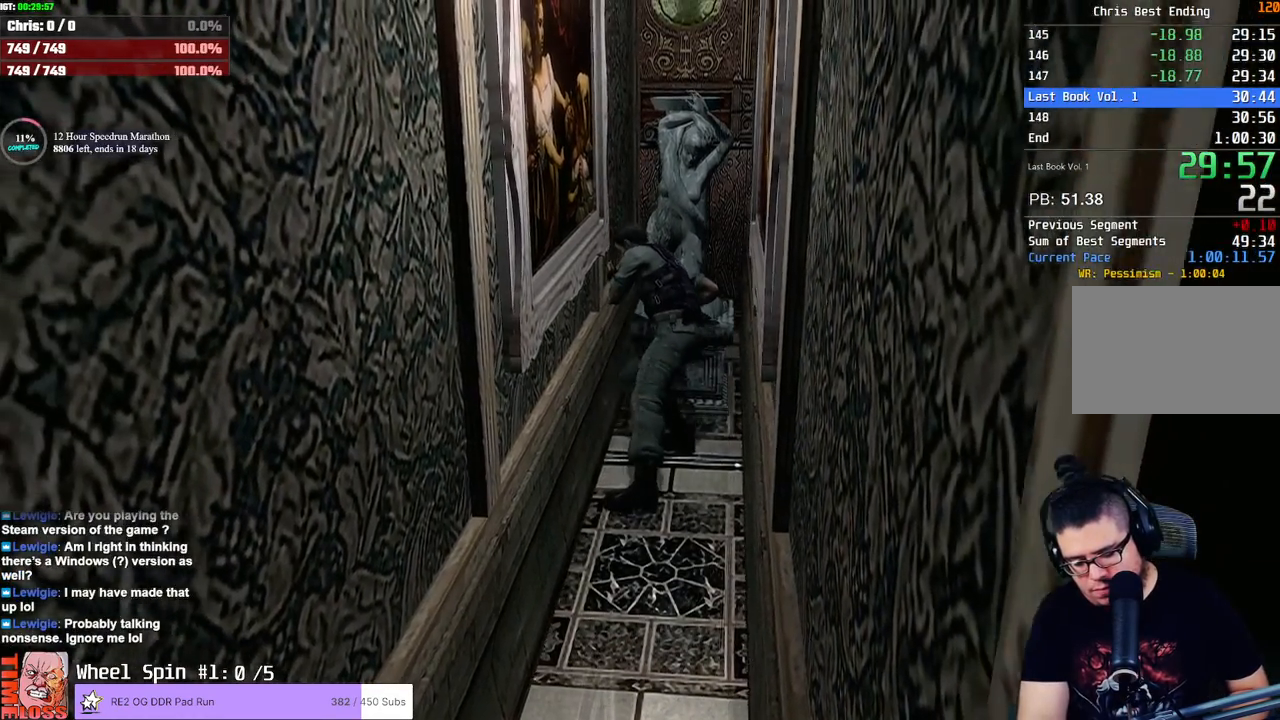
{"dt_ms": 500, "buttons": [], "left_stick": "left", "right_stick": "center", "button_events": []}